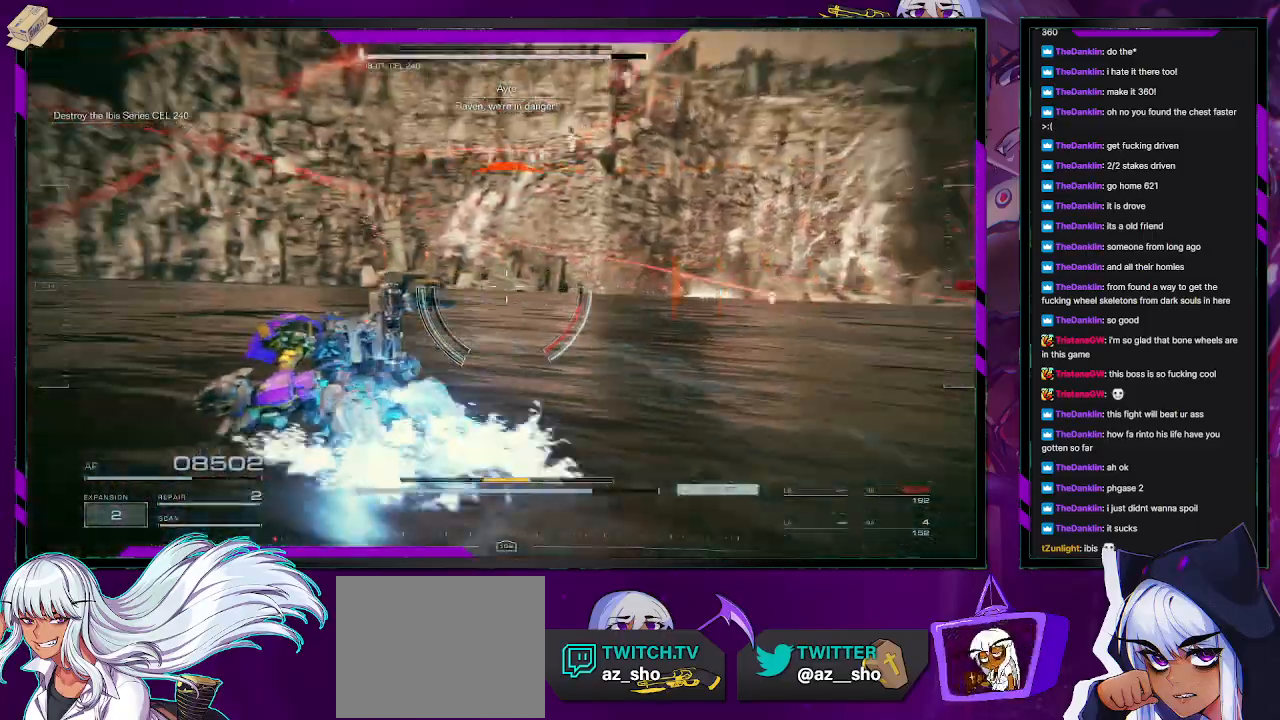
Gameplay with a controller (Xbox layout); each line is a JSON object with the inputs held at the frame after it. "events" lists button and stick changes between this image and that frame as [ms after this image, input, new state], when the widget could be followed in between.
{"buttons": [], "left_stick": "up-left", "right_stick": "up-left", "events": [[133, "left_stick", "up-left"], [200, "right_stick", "center"], [333, "right_stick", "left"], [500, "right_stick", "up-left"]]}
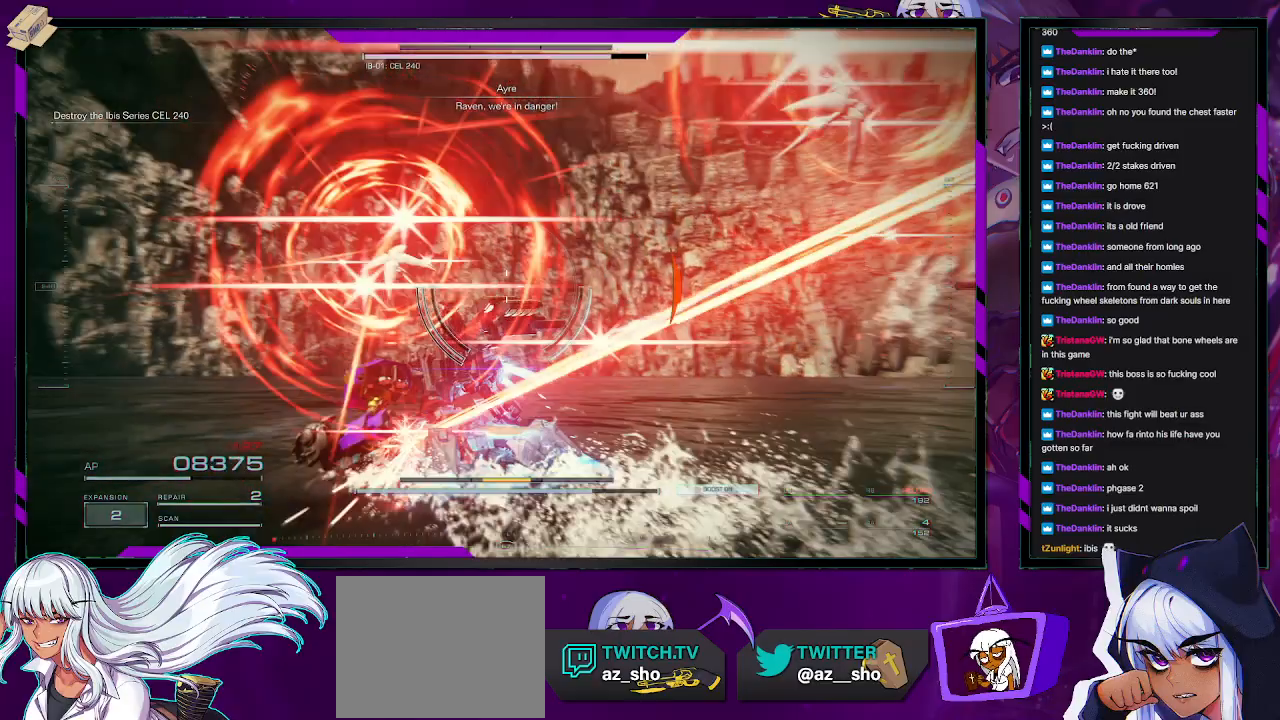
{"buttons": ["X"], "left_stick": "left", "right_stick": "right", "events": [[33, "right_stick", "center"], [167, "left_stick", "left"], [200, "right_stick", "right"], [417, "X", "down"]]}
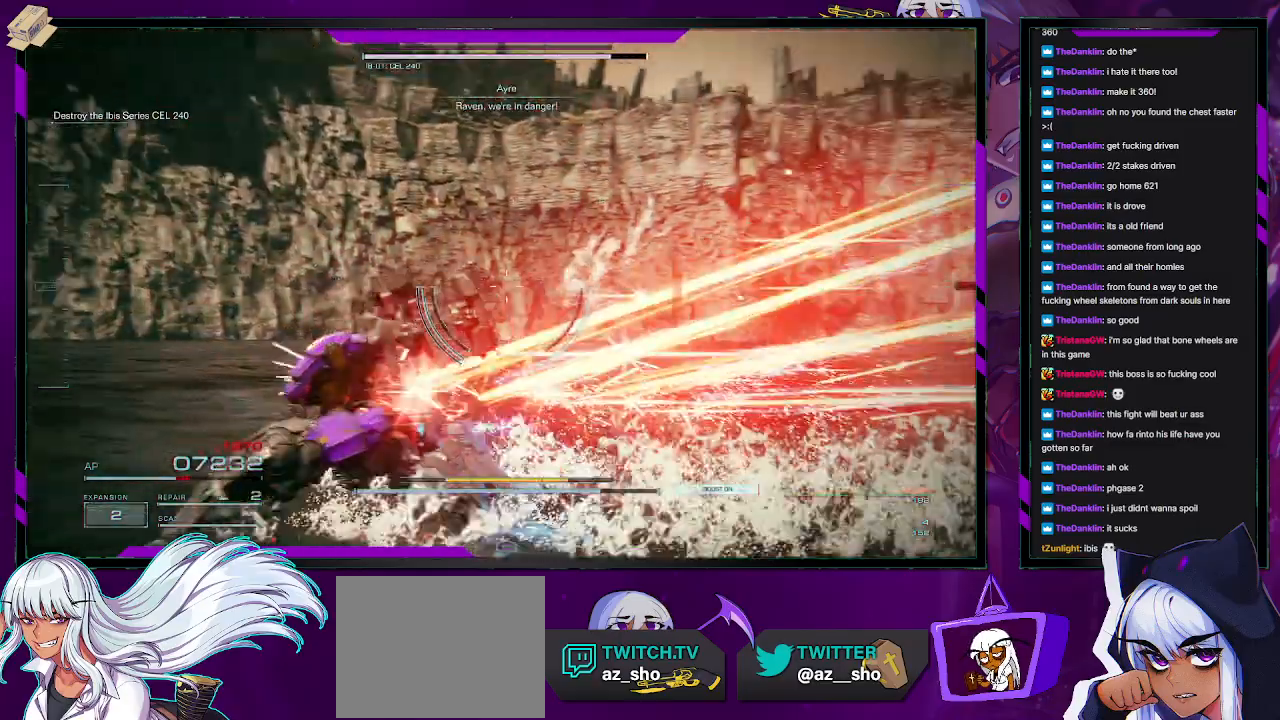
{"buttons": [], "left_stick": "down-right", "right_stick": "right", "events": [[50, "X", "up"], [50, "left_stick", "down-left"], [283, "left_stick", "down"], [383, "left_stick", "down-right"]]}
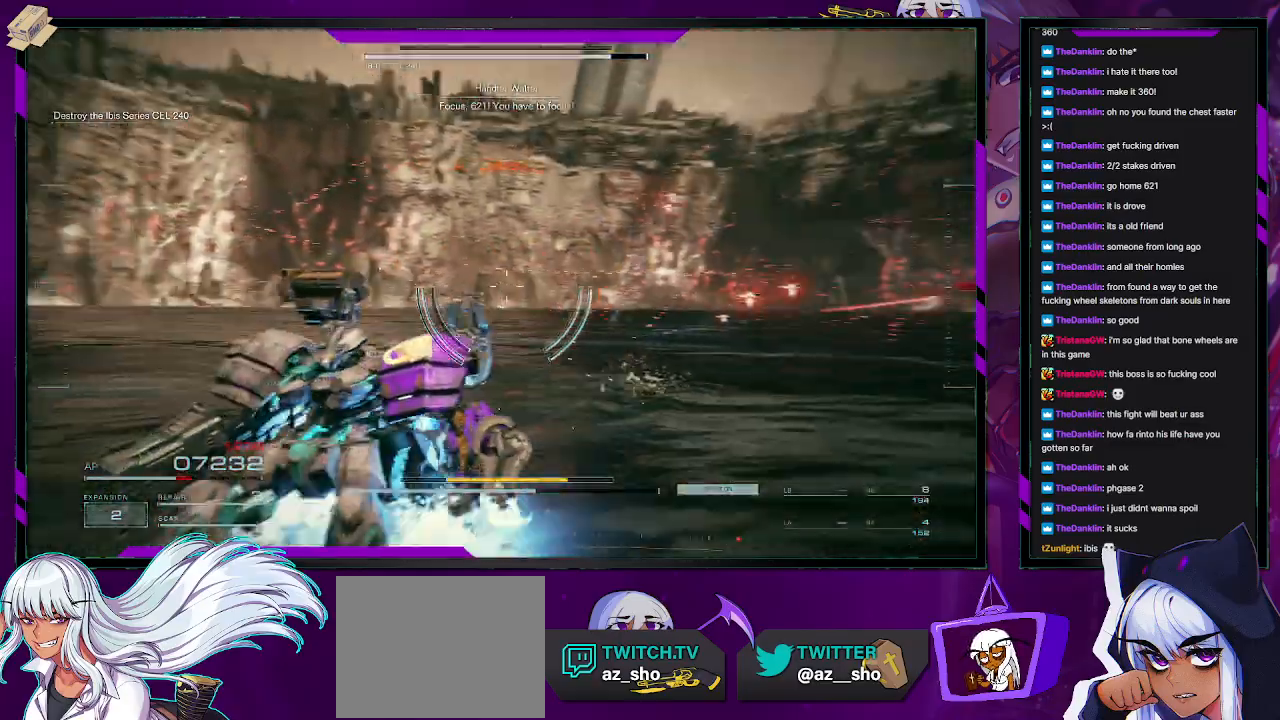
{"buttons": [], "left_stick": "up-right", "right_stick": "right", "events": [[50, "left_stick", "right"], [183, "left_stick", "up-right"], [183, "right_stick", "center"], [333, "right_stick", "right"]]}
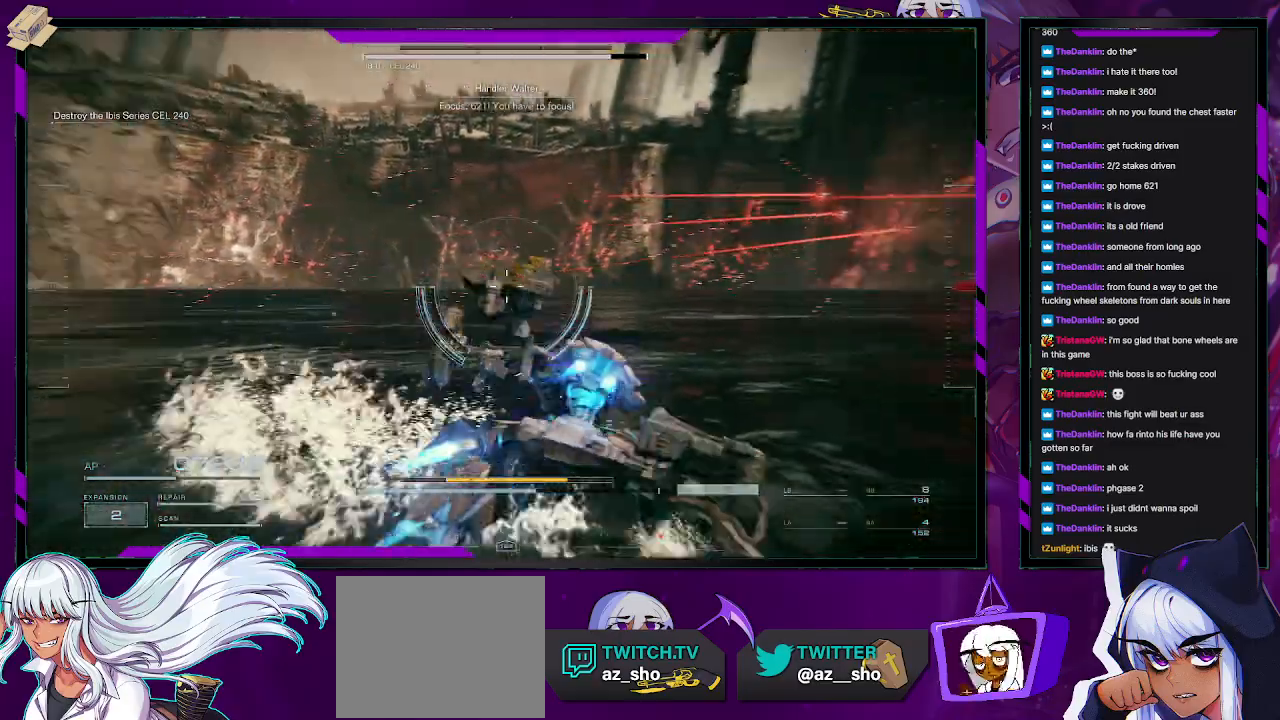
{"buttons": [], "left_stick": "up-right", "right_stick": "center", "events": [[367, "right_stick", "center"]]}
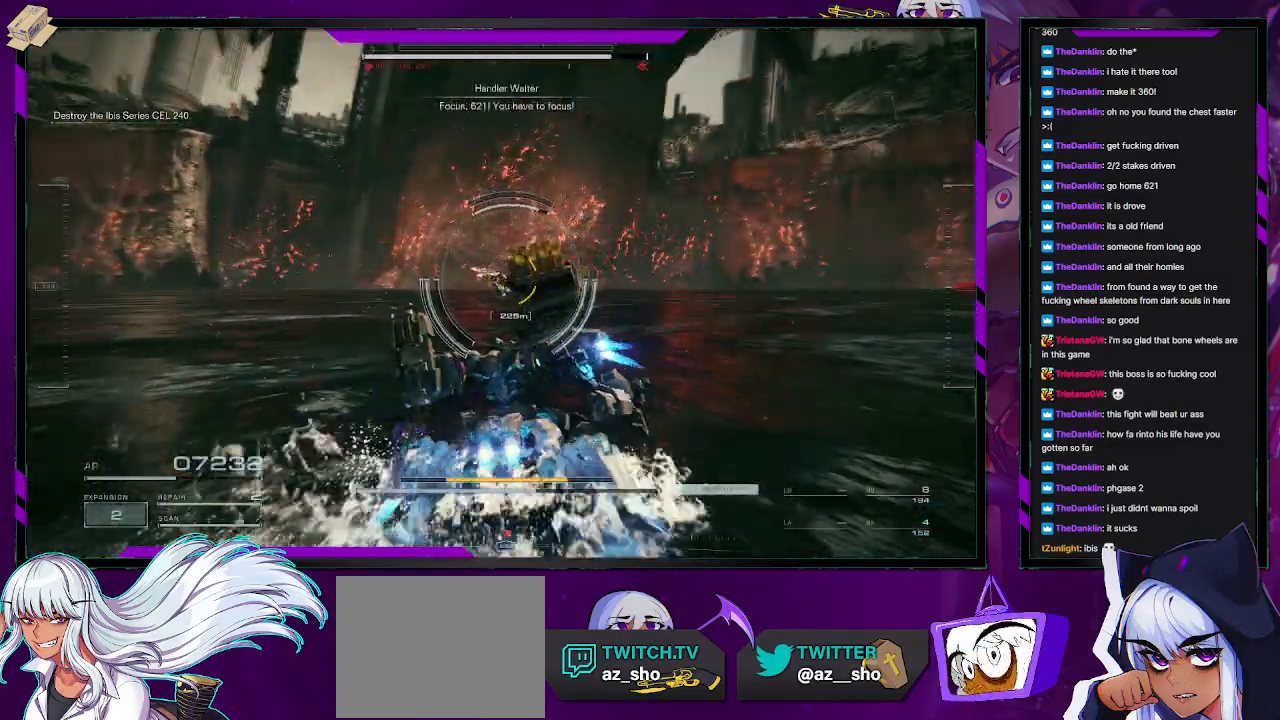
{"buttons": [], "left_stick": "up-right", "right_stick": "center", "events": [[217, "L2", "down"], [300, "L2", "up"], [350, "right_stick", "down-left"], [483, "right_stick", "center"]]}
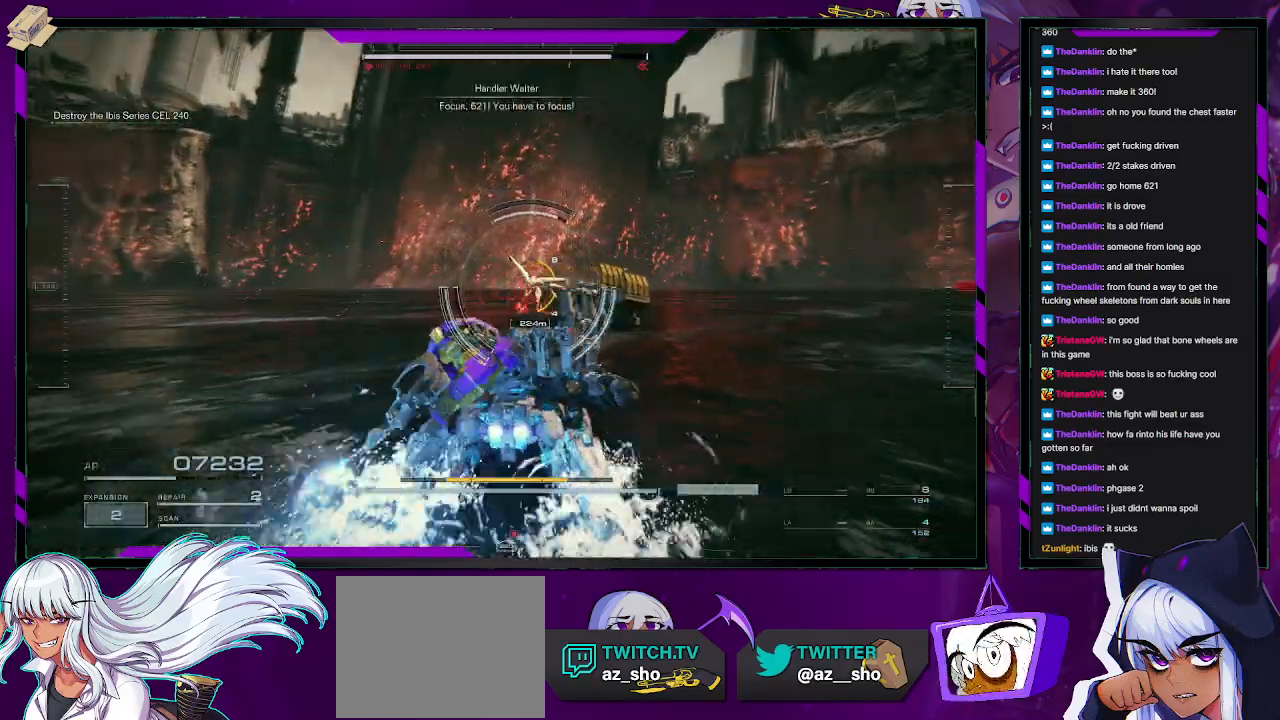
{"buttons": [], "left_stick": "up-right", "right_stick": "center", "events": [[350, "right_stick", "down"], [483, "right_stick", "center"]]}
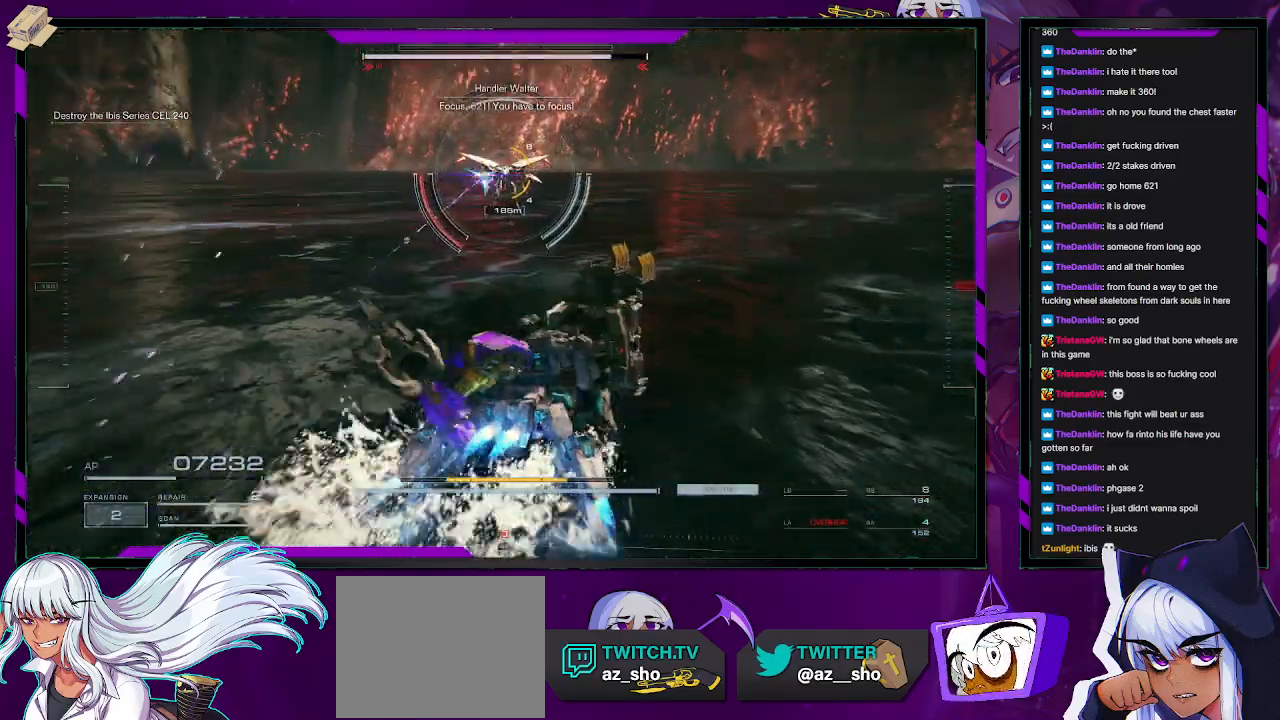
{"buttons": [], "left_stick": "up-right", "right_stick": "center", "events": []}
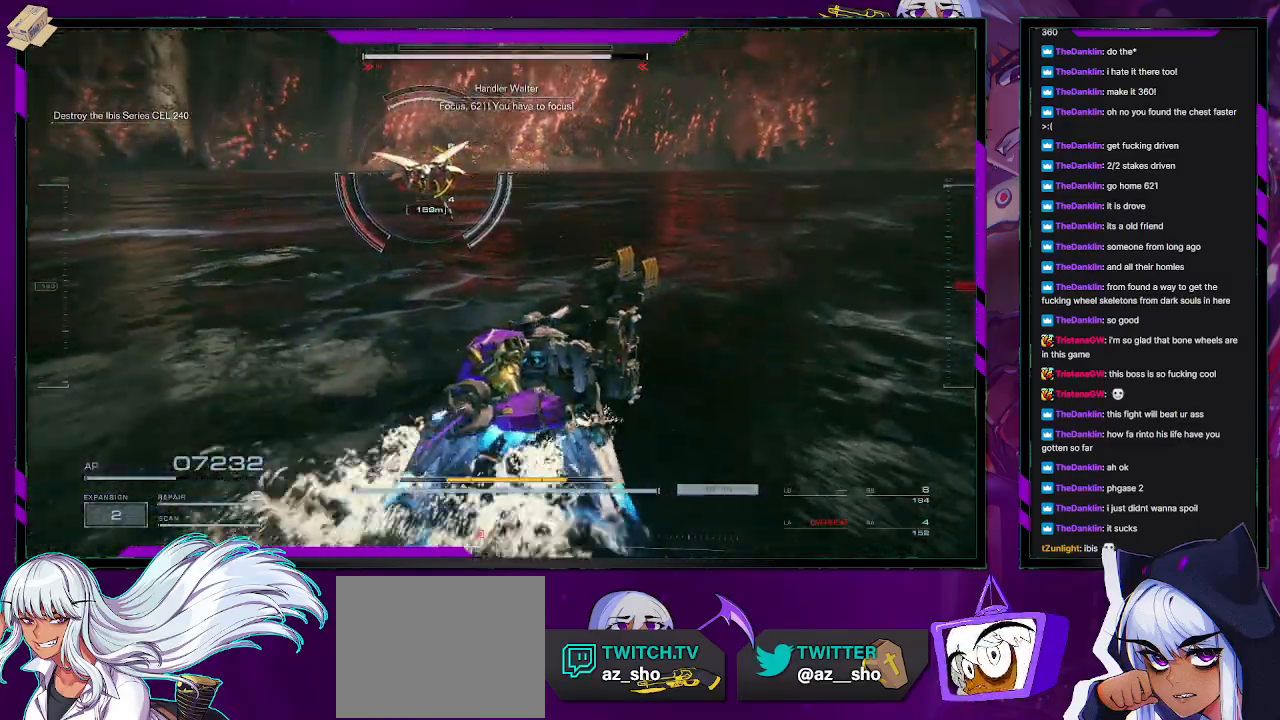
{"buttons": [], "left_stick": "up", "right_stick": "left", "events": [[83, "X", "down"], [183, "X", "up"], [233, "left_stick", "up-left"], [350, "right_stick", "left"], [483, "left_stick", "up"]]}
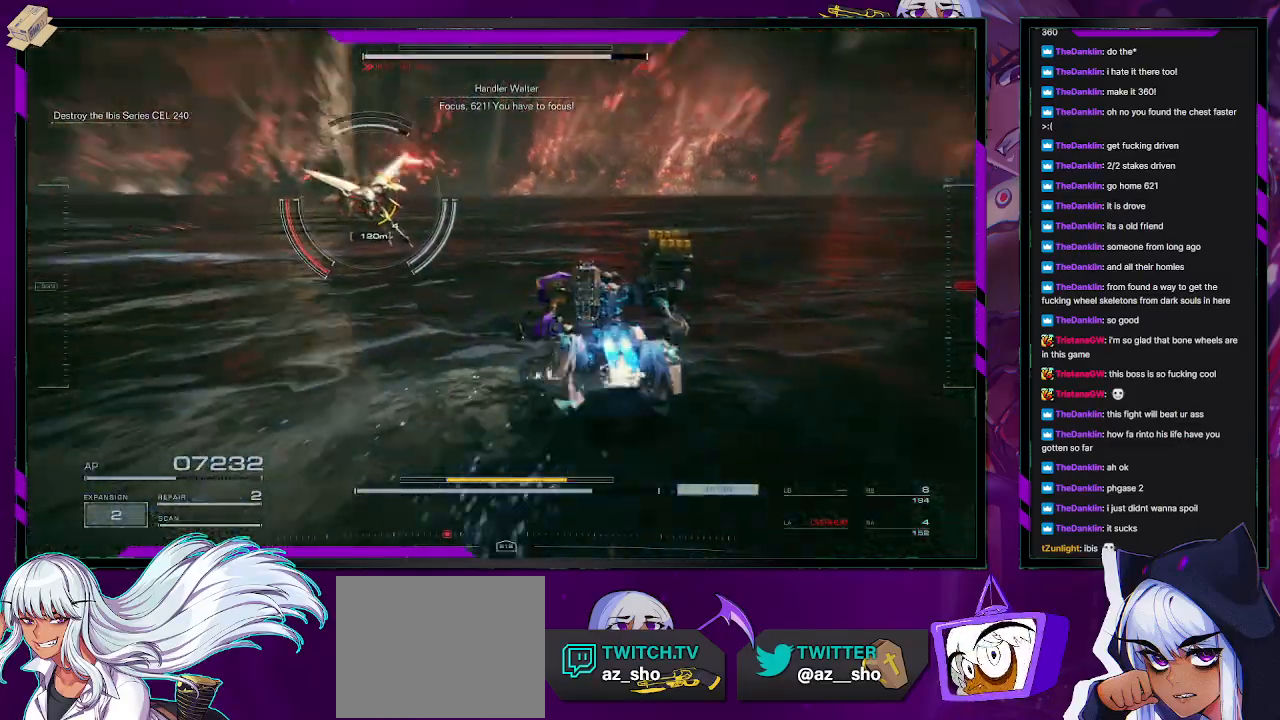
{"buttons": ["L2"], "left_stick": "up", "right_stick": "center", "events": [[67, "L2", "down"], [167, "L2", "up"], [217, "L2", "down"], [283, "right_stick", "center"], [317, "L2", "up"], [367, "L2", "down"], [433, "L2", "up"], [483, "L2", "down"]]}
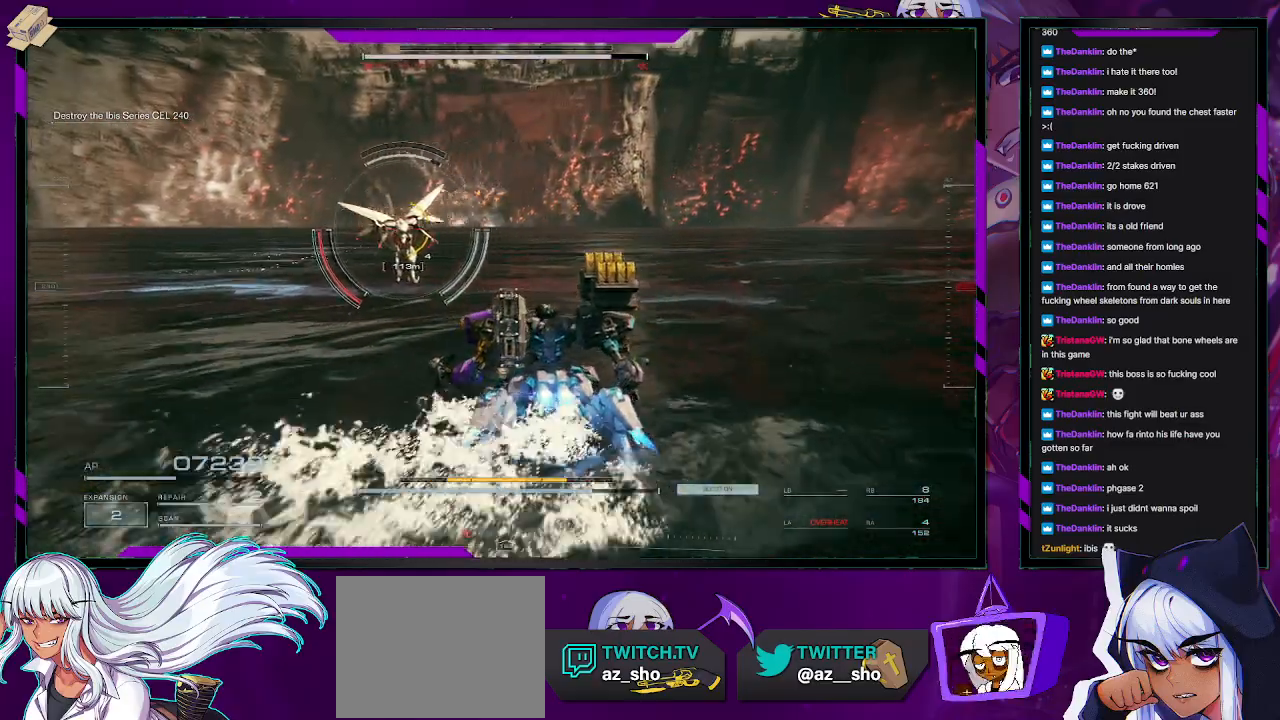
{"buttons": ["R1"], "left_stick": "up", "right_stick": "center", "events": [[33, "right_stick", "left"], [67, "L2", "up"], [100, "L2", "down"], [200, "L2", "up"], [300, "right_stick", "center"], [483, "R1", "down"]]}
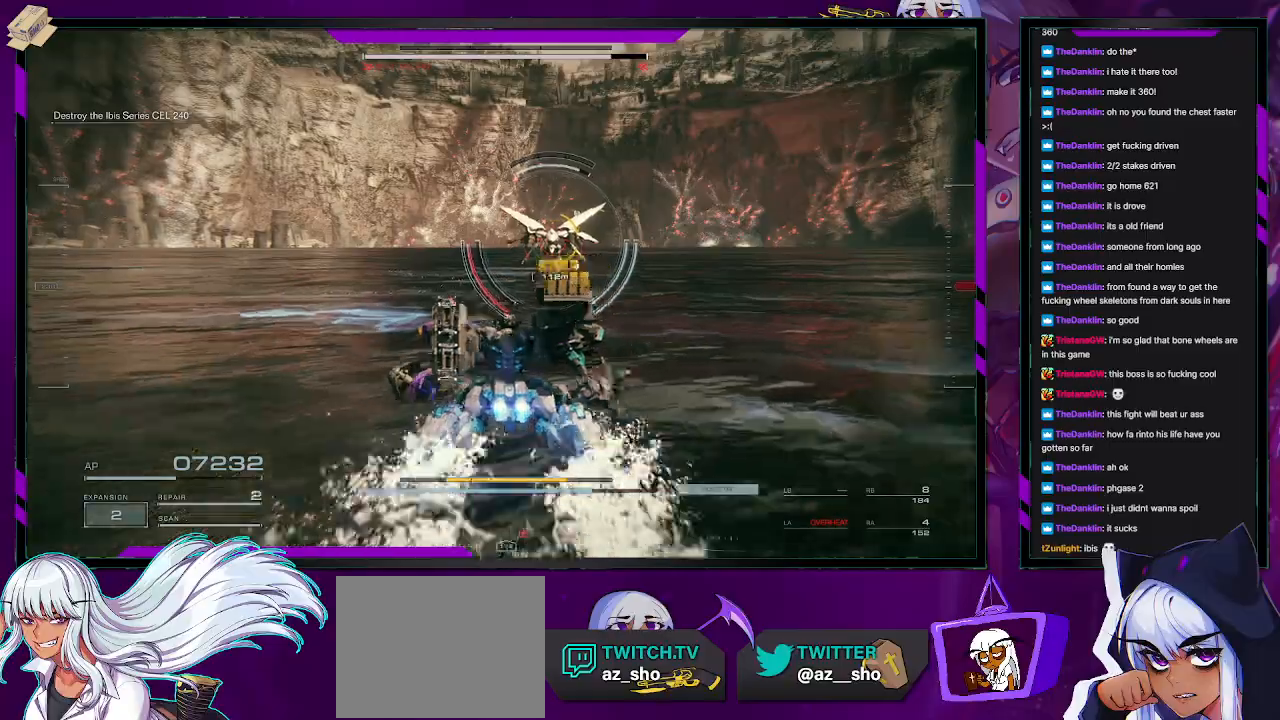
{"buttons": ["R2"], "left_stick": "up-right", "right_stick": "center", "events": [[67, "left_stick", "up-right"], [83, "R1", "up"], [300, "R2", "down"], [383, "R2", "up"], [450, "R2", "down"]]}
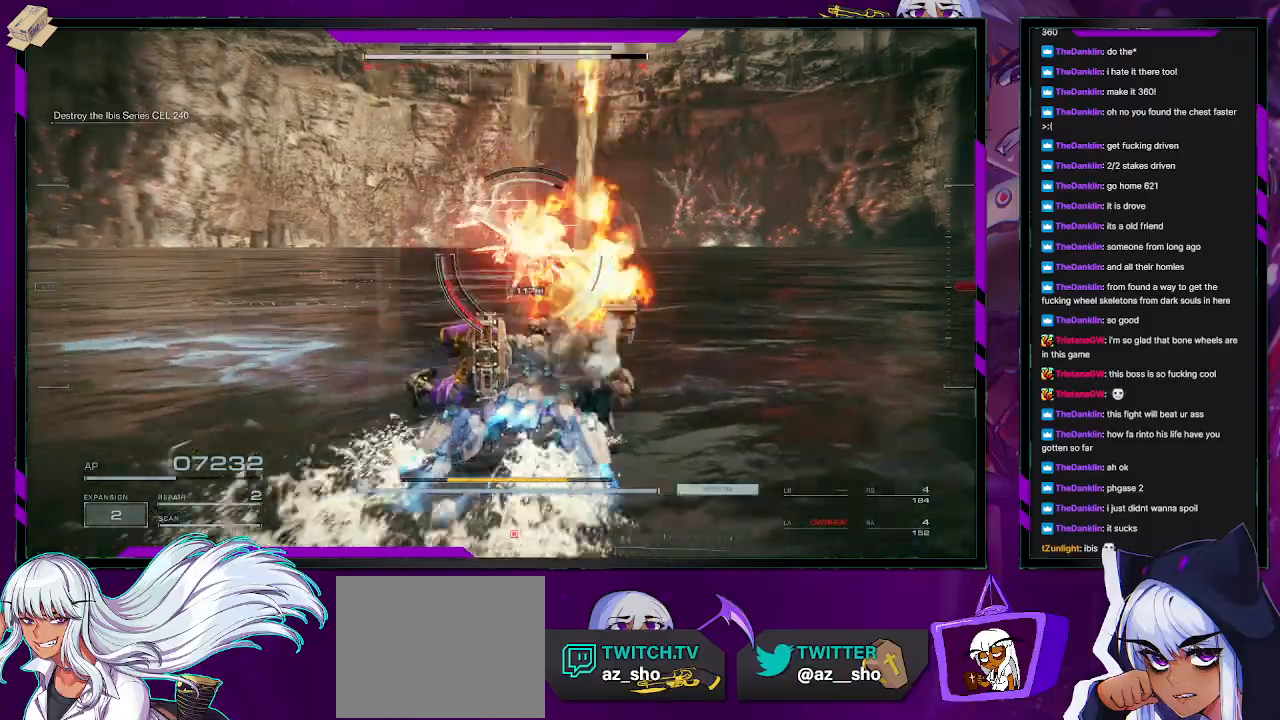
{"buttons": [], "left_stick": "up-right", "right_stick": "center", "events": [[33, "R2", "up"], [100, "R2", "down"], [200, "R2", "up"], [250, "R2", "down"], [350, "R2", "up"], [400, "R2", "down"], [500, "R2", "up"]]}
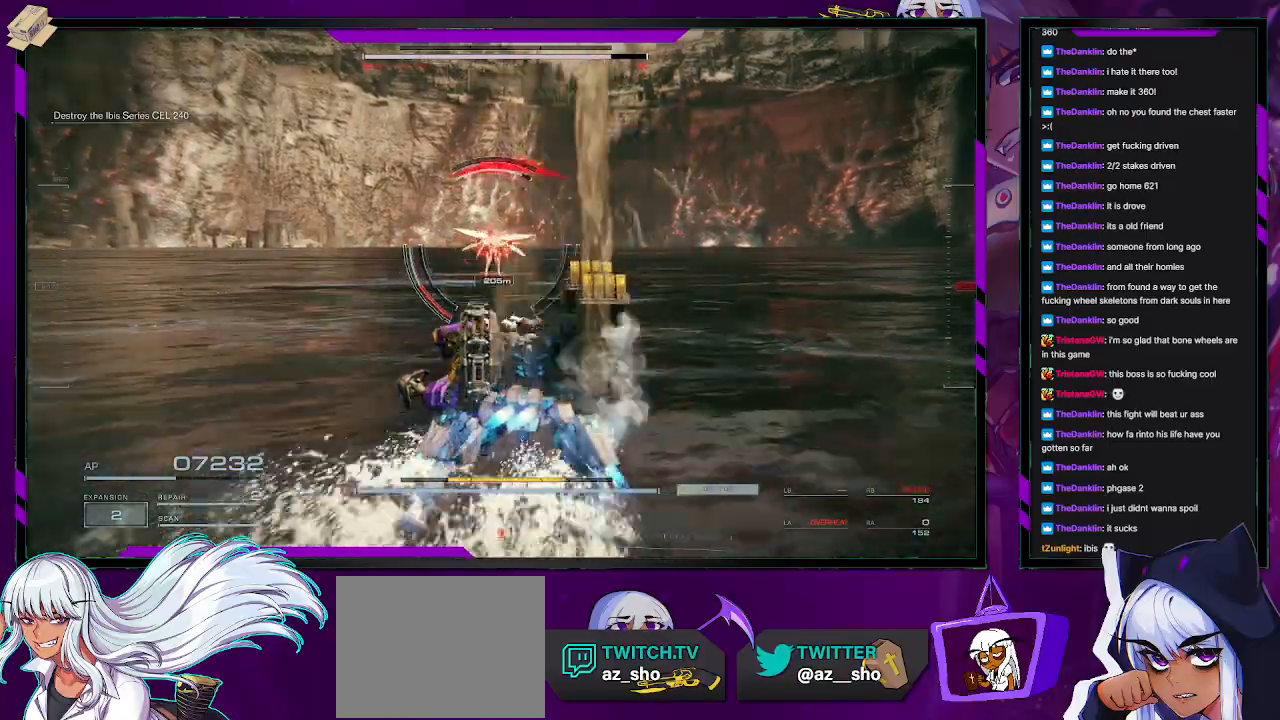
{"buttons": [], "left_stick": "up", "right_stick": "center", "events": [[183, "left_stick", "up"], [200, "L3", "down"], [317, "L3", "up"]]}
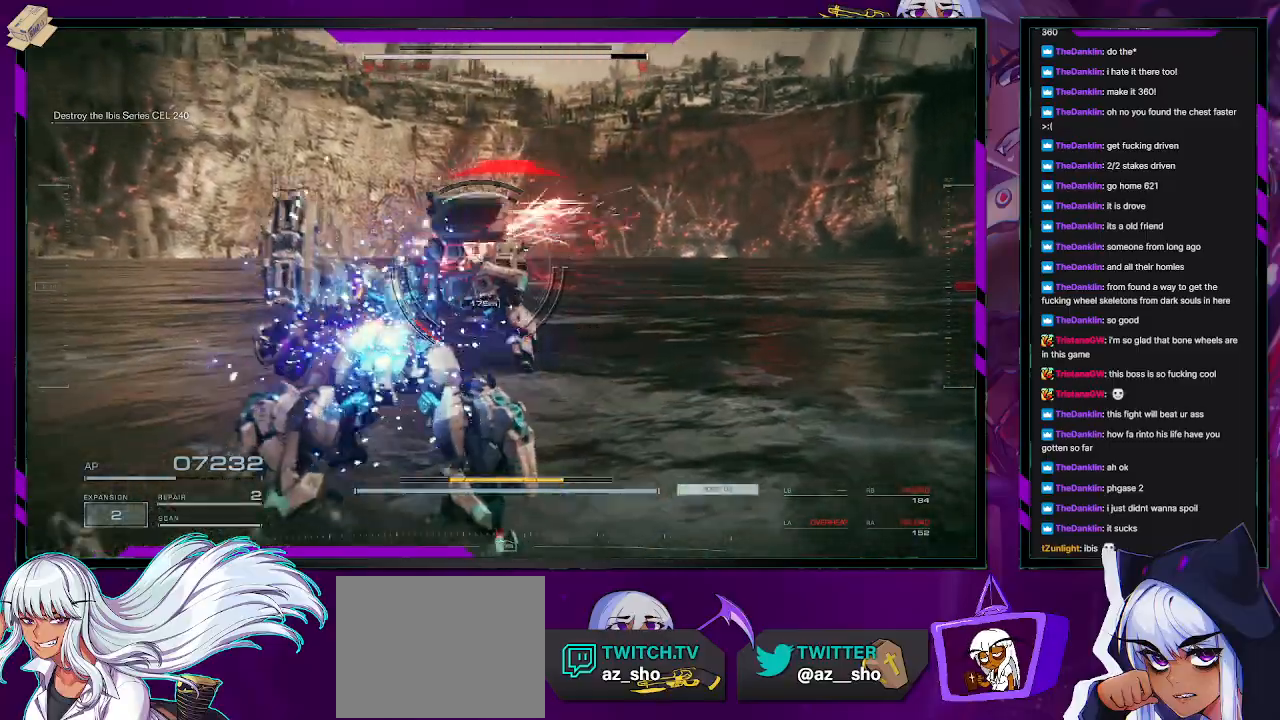
{"buttons": ["X"], "left_stick": "down-right", "right_stick": "center", "events": [[17, "left_stick", "up-right"], [50, "right_stick", "left"], [100, "right_stick", "down-left"], [233, "left_stick", "right"], [267, "right_stick", "center"], [350, "X", "down"], [367, "left_stick", "down-right"], [433, "X", "up"], [483, "X", "down"]]}
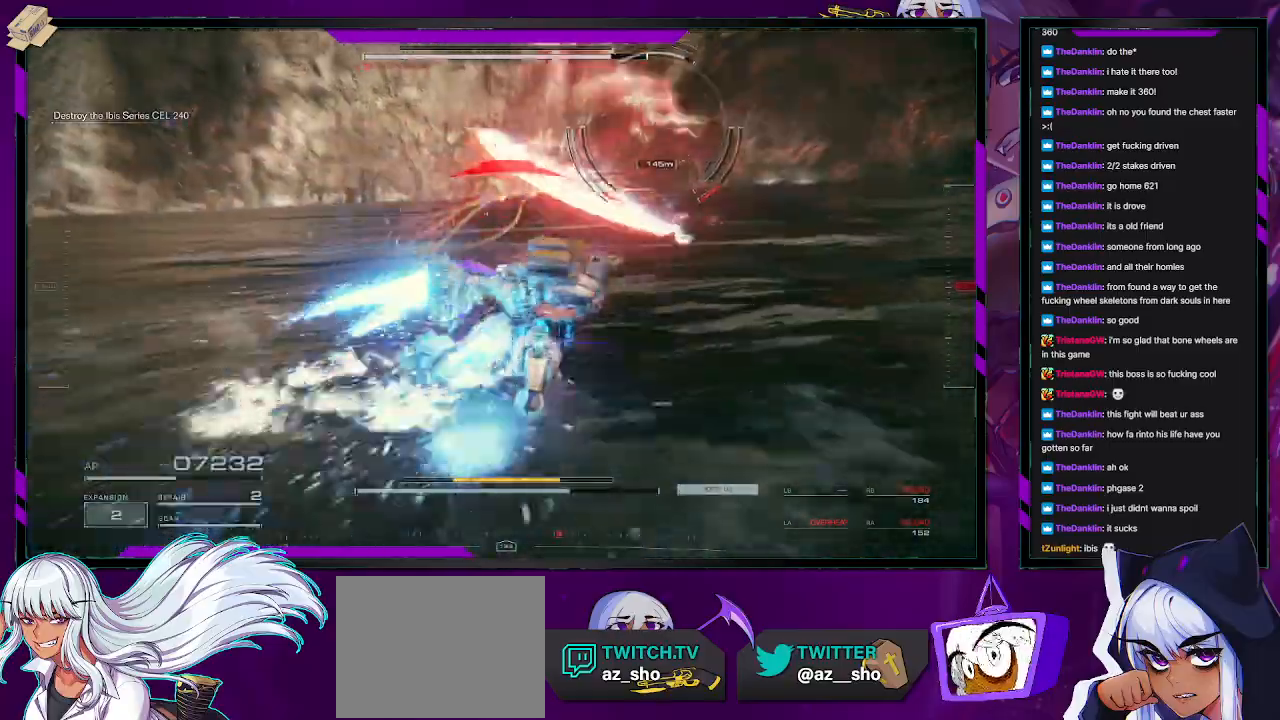
{"buttons": ["L2"], "left_stick": "right", "right_stick": "center", "events": [[67, "X", "up"], [117, "X", "down"], [167, "left_stick", "right"], [217, "X", "up"], [483, "L2", "down"]]}
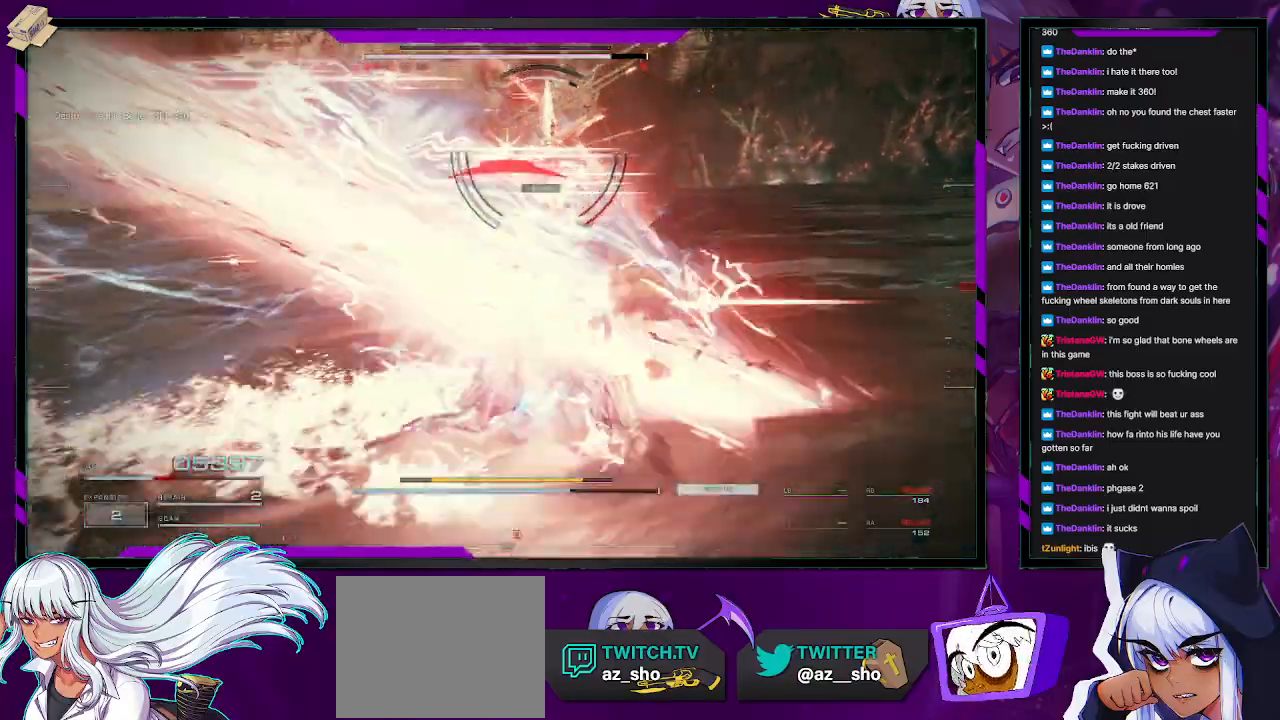
{"buttons": [], "left_stick": "up", "right_stick": "left", "events": [[17, "left_stick", "up-right"], [133, "L2", "up"], [250, "right_stick", "left"], [333, "left_stick", "up"], [350, "L2", "down"], [417, "L2", "up"]]}
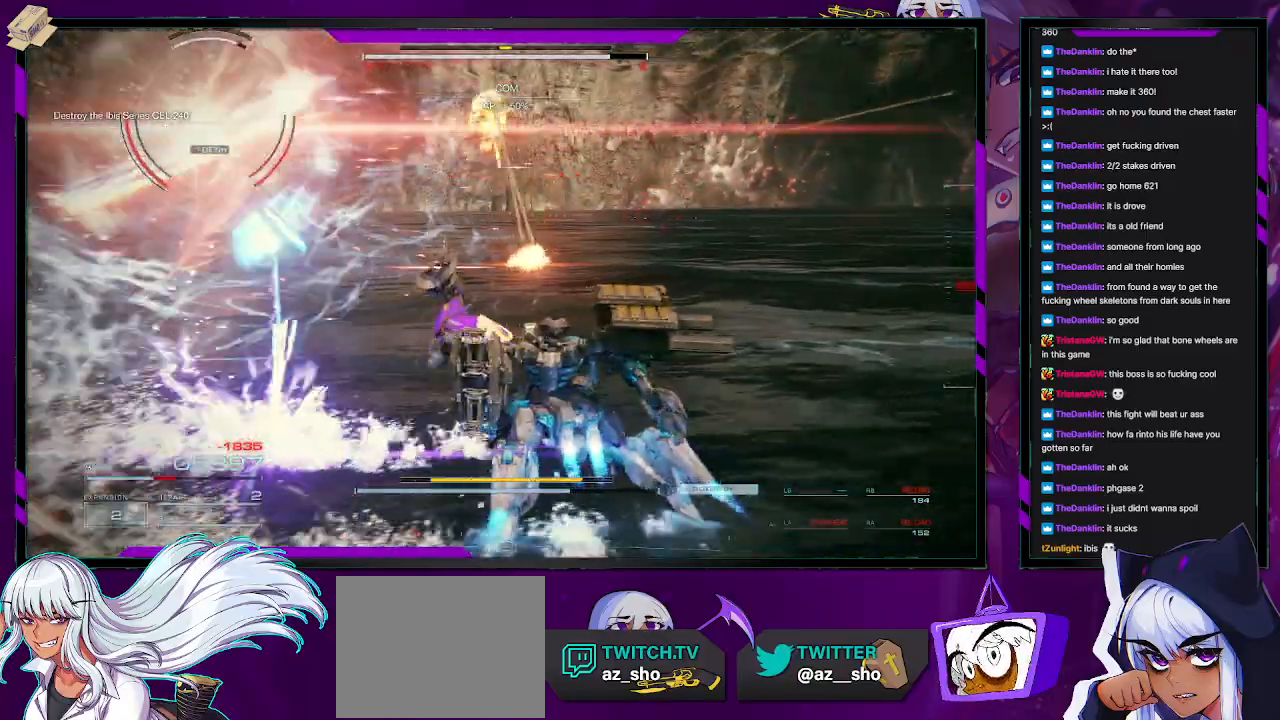
{"buttons": ["X"], "left_stick": "left", "right_stick": "center", "events": [[250, "left_stick", "up-left"], [433, "right_stick", "center"], [450, "left_stick", "left"], [483, "X", "down"]]}
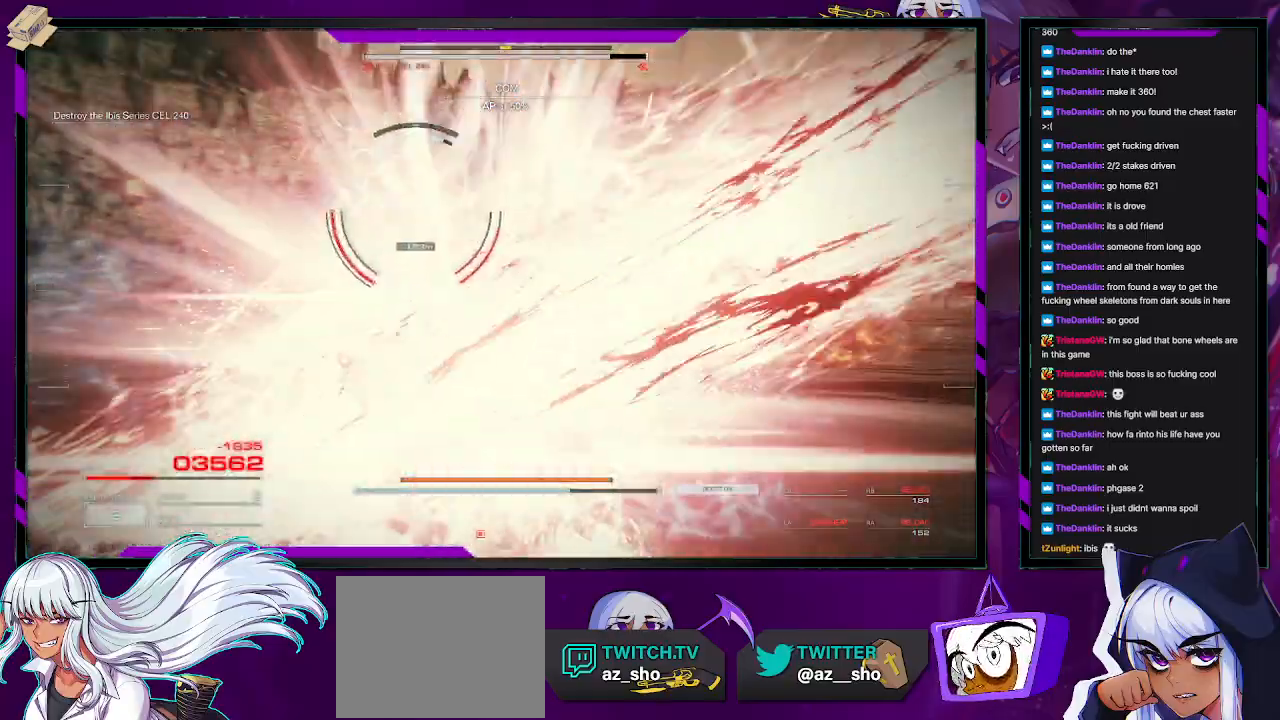
{"buttons": [], "left_stick": "up-left", "right_stick": "center", "events": [[83, "X", "up"], [133, "X", "down"], [233, "X", "up"], [283, "X", "down"], [317, "left_stick", "up-left"], [383, "X", "up"]]}
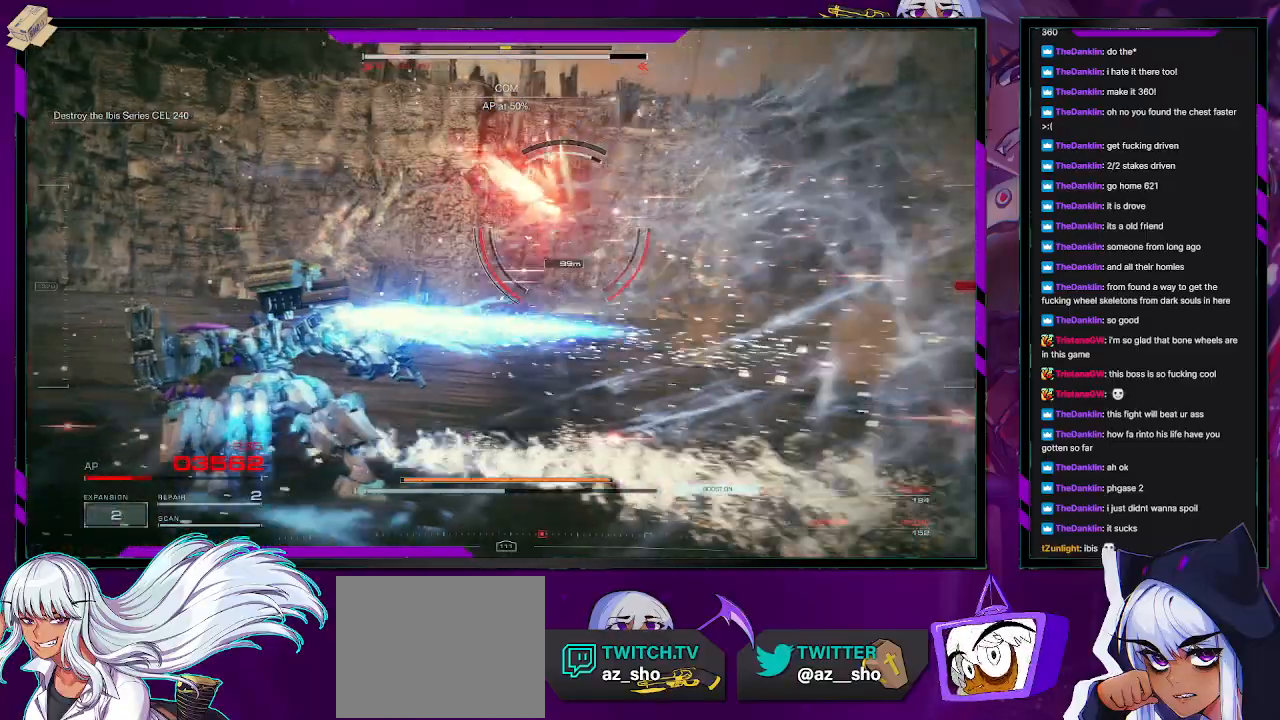
{"buttons": [], "left_stick": "up-right", "right_stick": "right", "events": [[167, "L2", "down"], [267, "right_stick", "right"], [300, "L2", "up"], [333, "left_stick", "up"], [483, "left_stick", "up-right"]]}
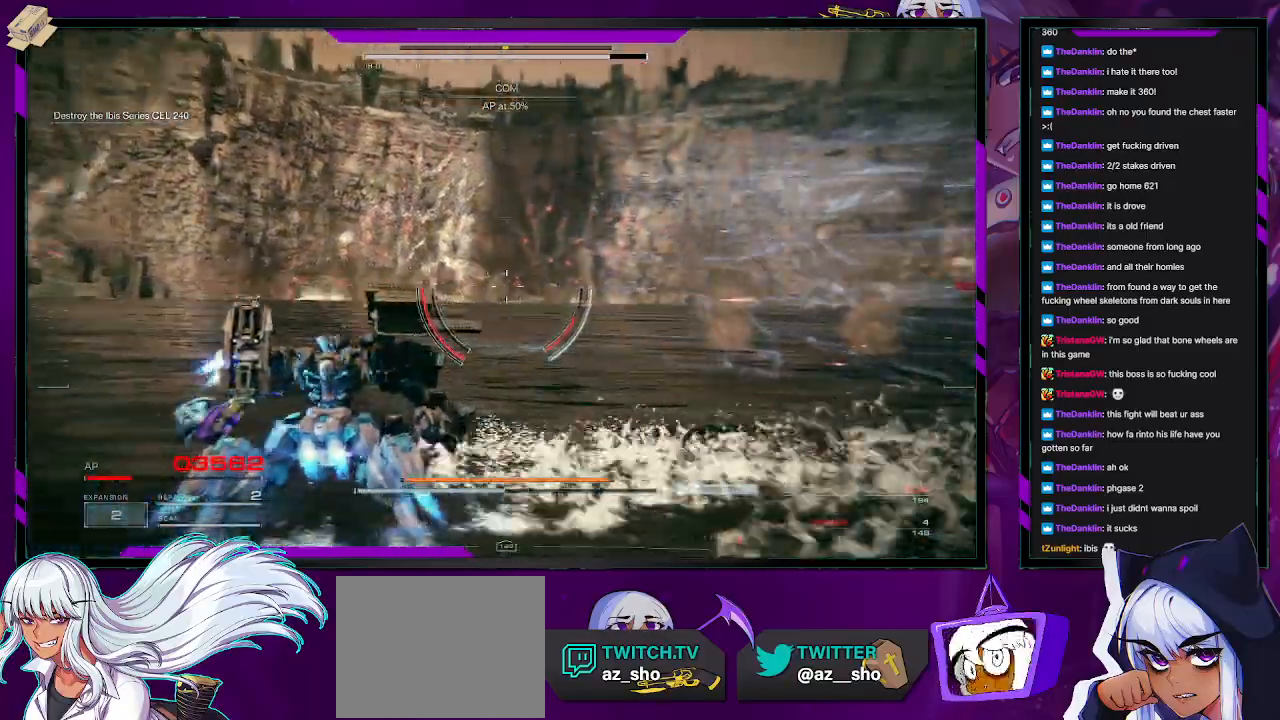
{"buttons": [], "left_stick": "up-right", "right_stick": "right", "events": []}
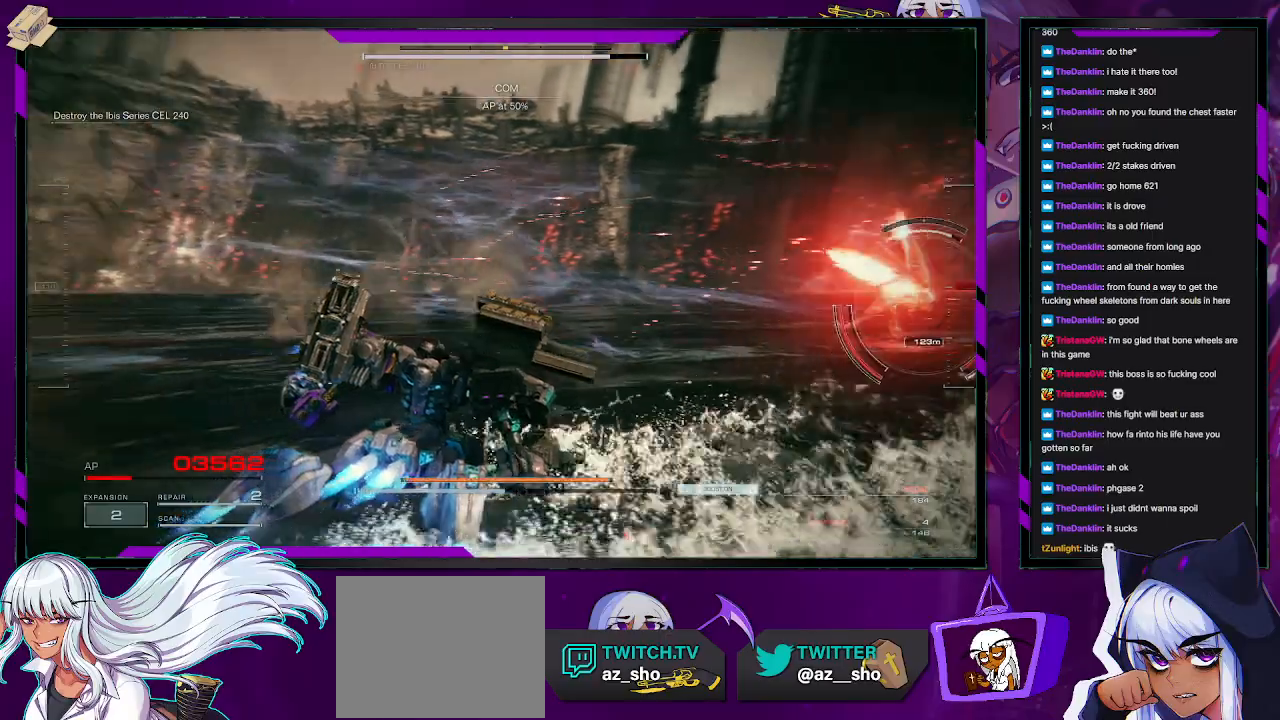
{"buttons": [], "left_stick": "up-right", "right_stick": "center", "events": [[267, "right_stick", "center"], [383, "right_stick", "right"], [500, "right_stick", "center"]]}
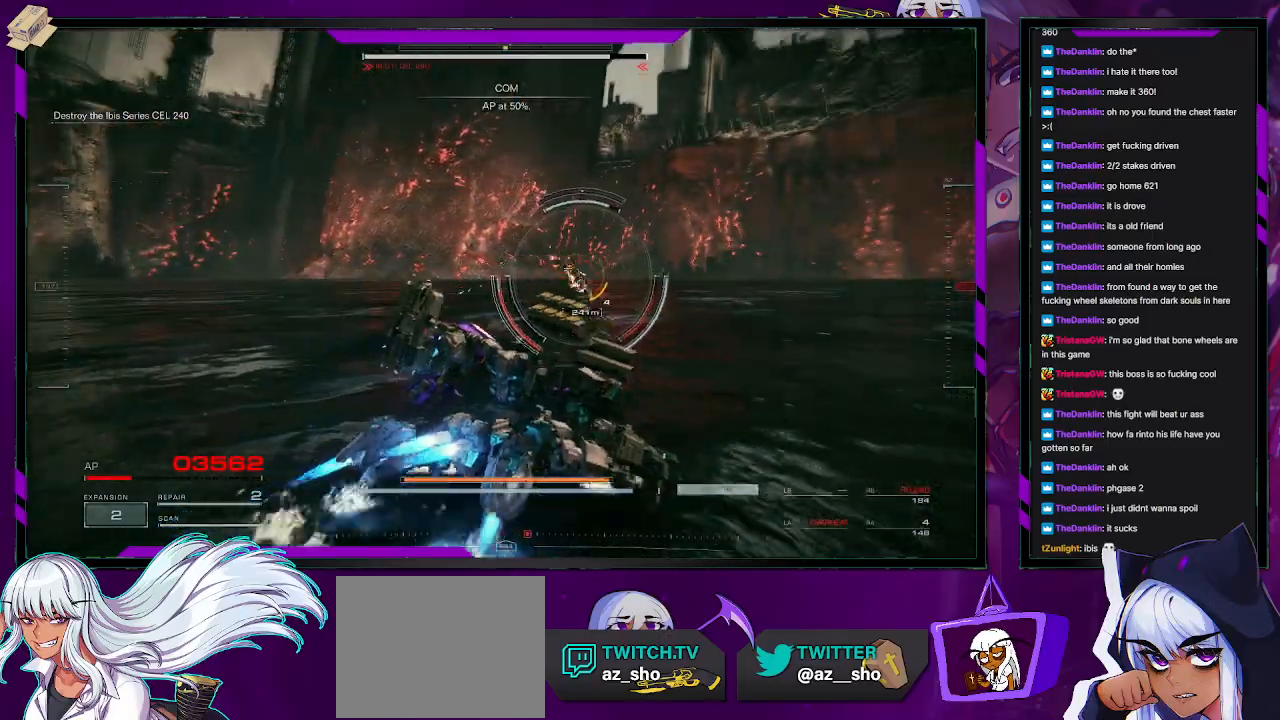
{"buttons": [], "left_stick": "up-right", "right_stick": "center", "events": [[83, "L2", "down"], [183, "L2", "up"]]}
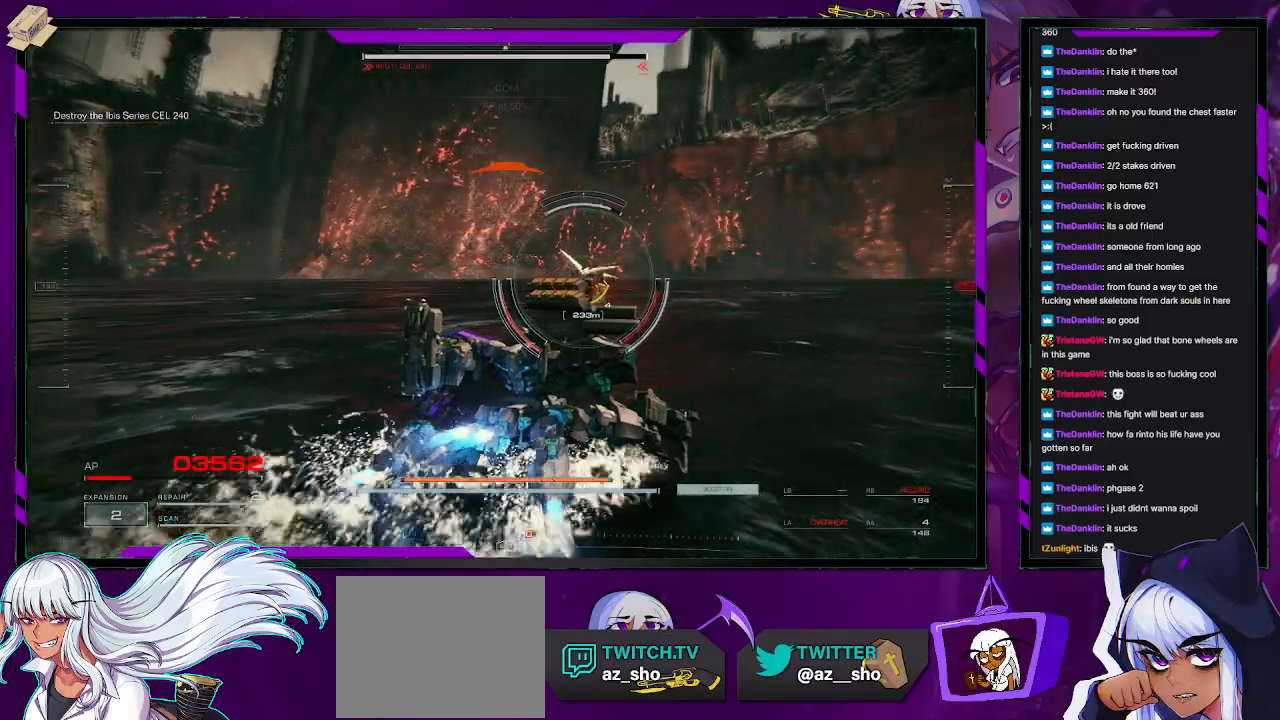
{"buttons": ["R2"], "left_stick": "up-right", "right_stick": "center", "events": [[100, "R1", "down"], [183, "R1", "up"], [317, "R2", "down"], [400, "R2", "up"], [483, "R2", "down"]]}
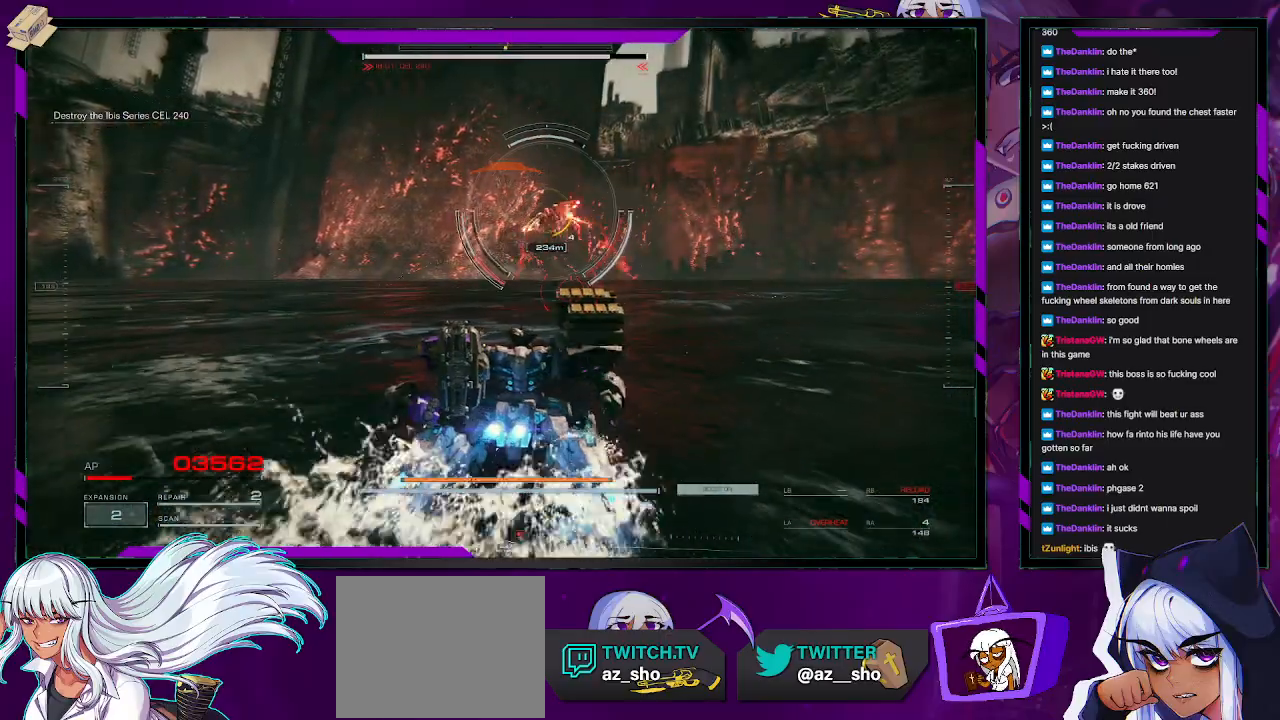
{"buttons": [], "left_stick": "up-right", "right_stick": "center", "events": [[83, "R2", "up"]]}
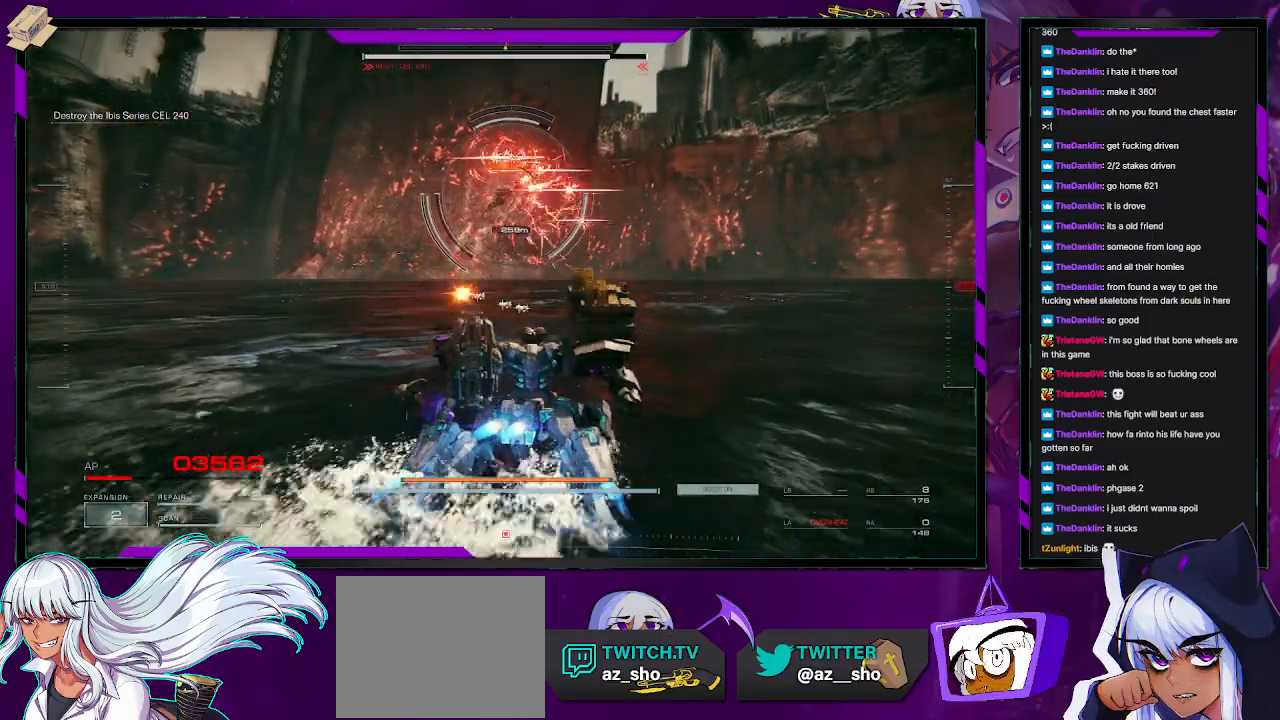
{"buttons": [], "left_stick": "up-right", "right_stick": "center", "events": [[133, "X", "down"], [333, "X", "up"]]}
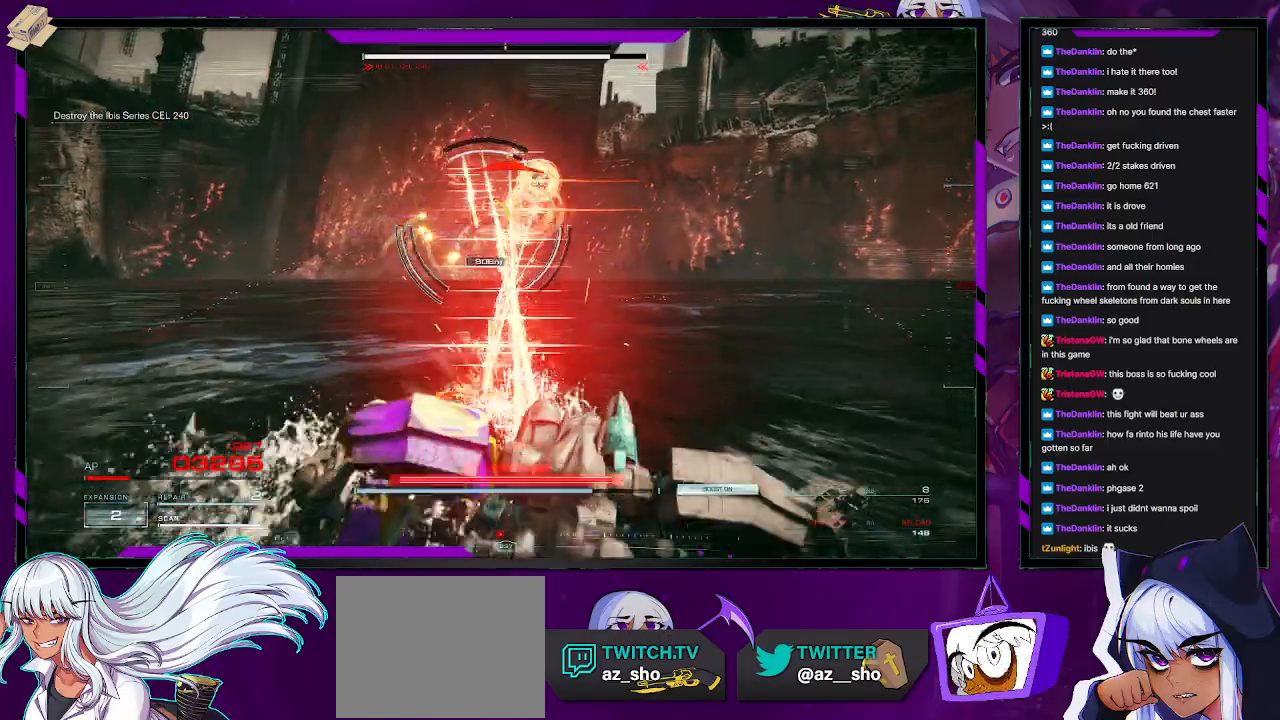
{"buttons": [], "left_stick": "up", "right_stick": "center", "events": [[450, "left_stick", "up"]]}
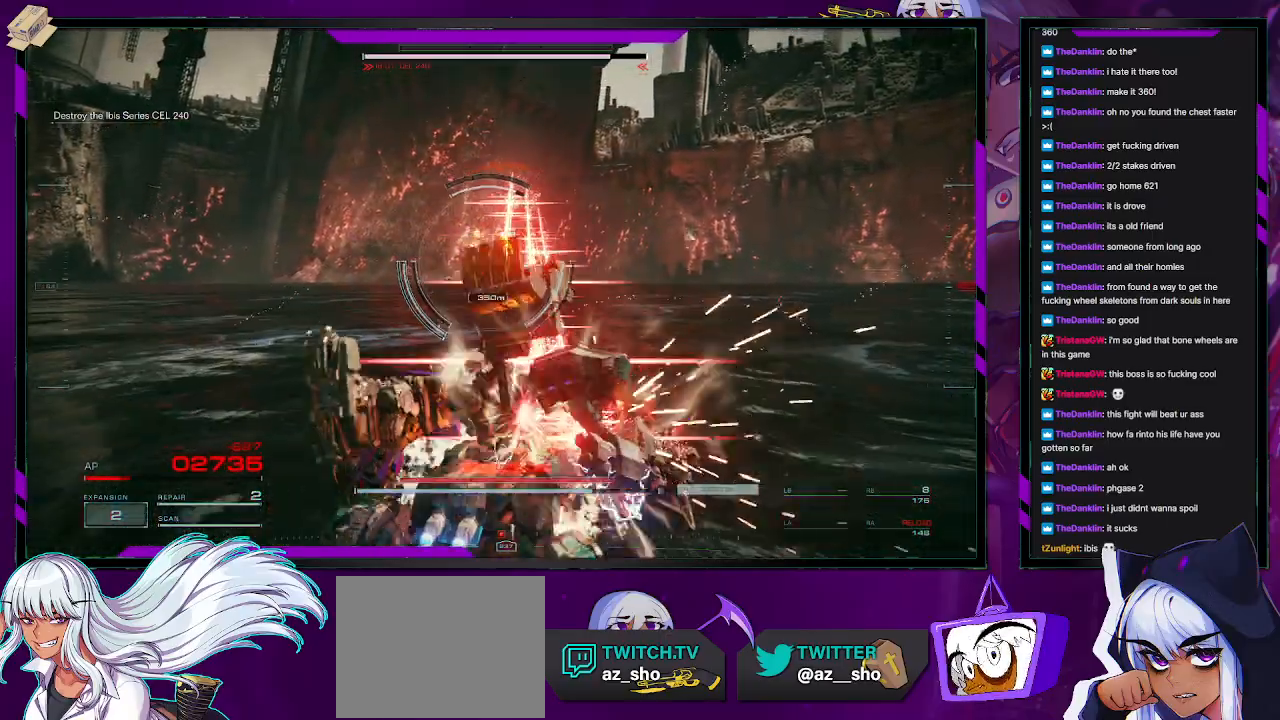
{"buttons": [], "left_stick": "up", "right_stick": "center", "events": []}
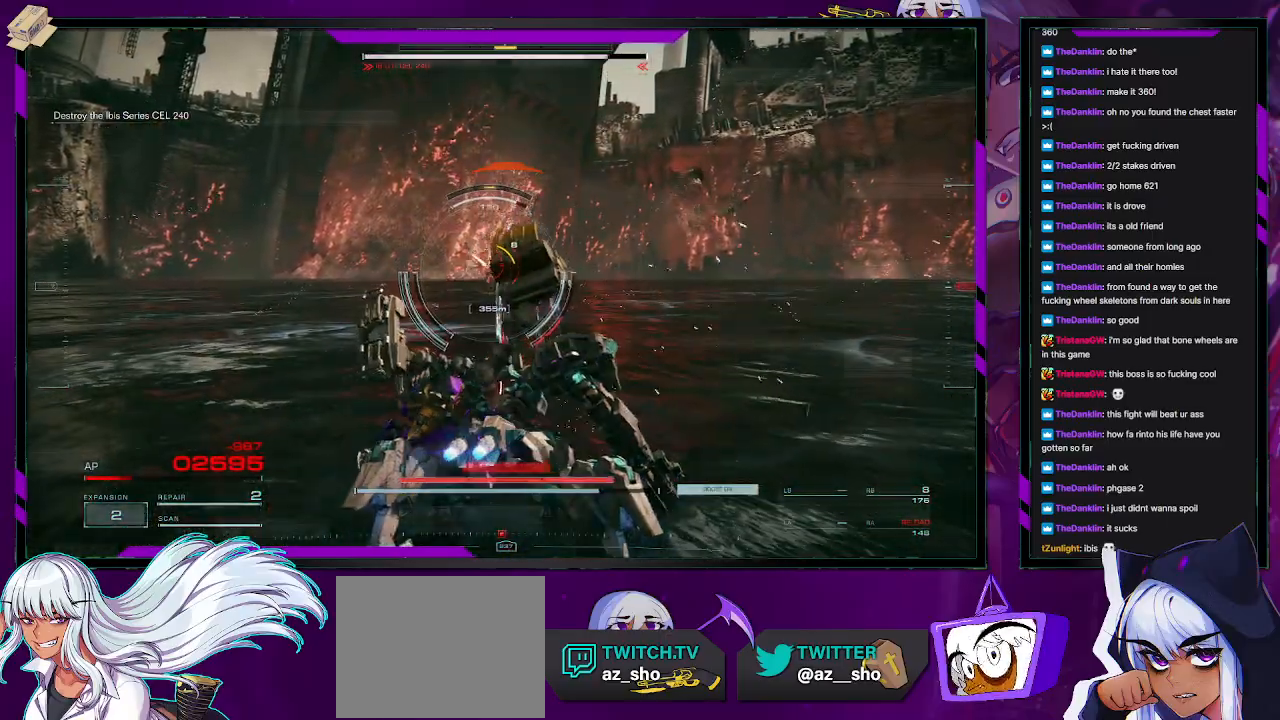
{"buttons": ["DPAD_UP"], "left_stick": "up-right", "right_stick": "center", "events": [[33, "X", "down"], [33, "left_stick", "up-right"], [167, "X", "up"], [483, "DPAD_UP", "down"]]}
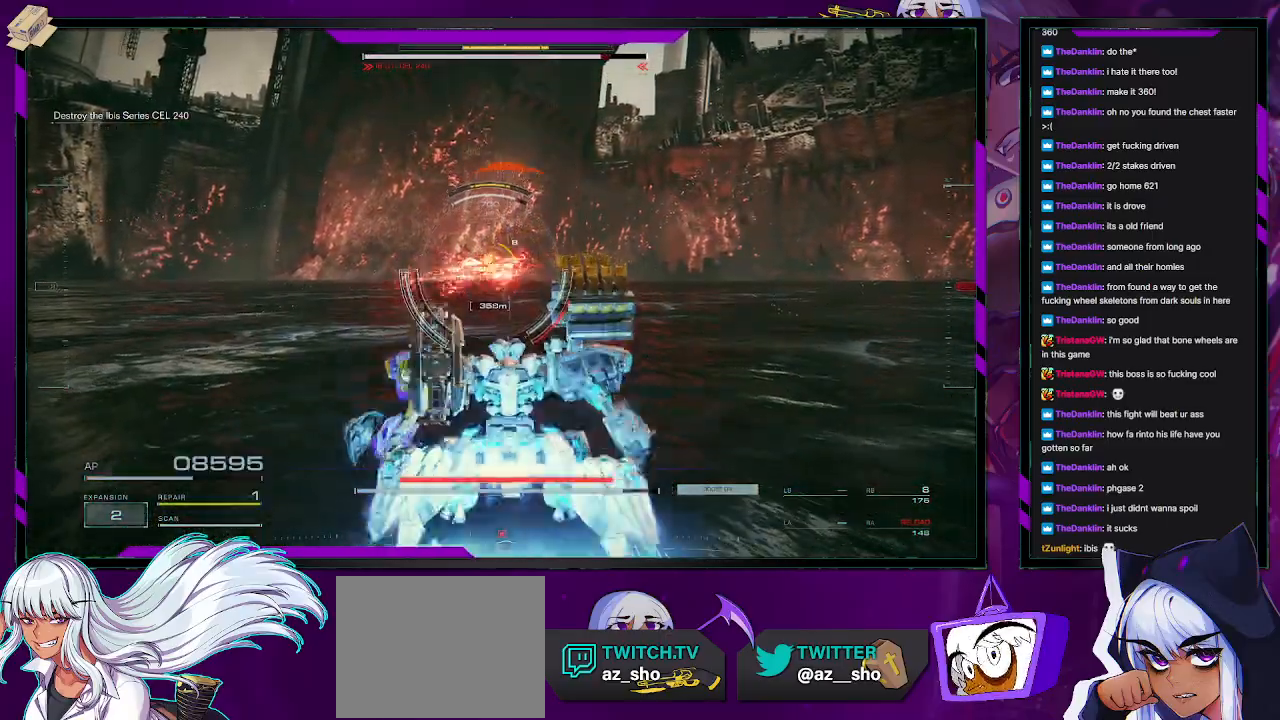
{"buttons": ["R1"], "left_stick": "up-right", "right_stick": "center", "events": [[67, "DPAD_UP", "up"], [133, "R2", "down"], [233, "R2", "up"], [450, "R1", "down"]]}